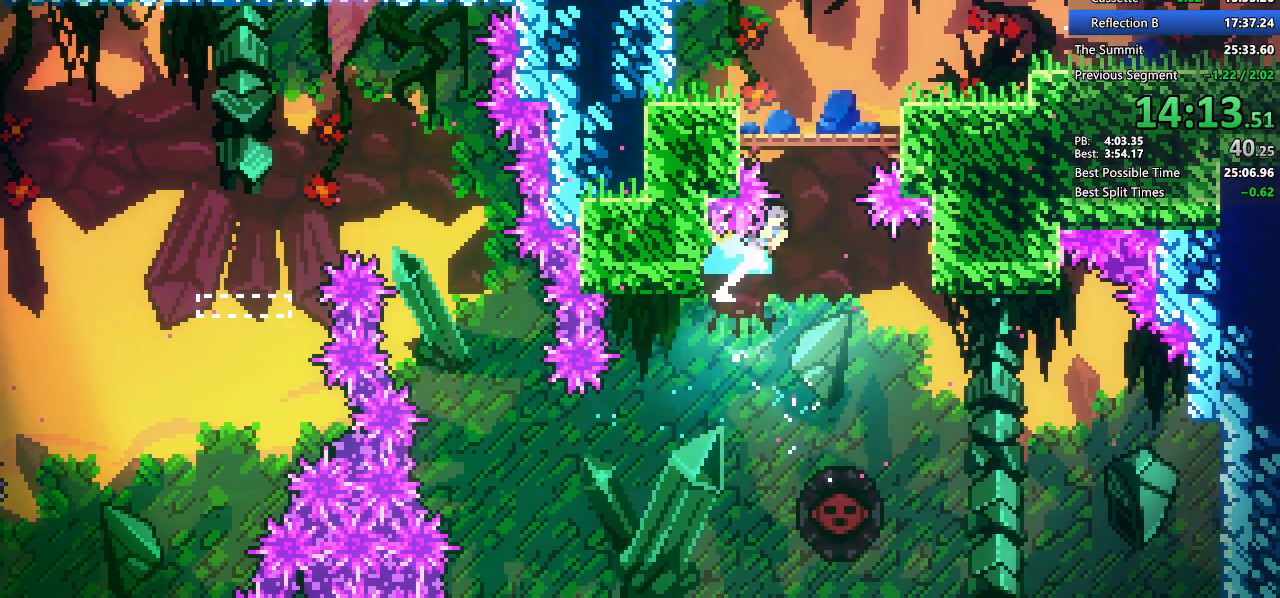
Gameplay with keyboard; each line is a JSON object with the keys held at the frame after it. "events" lists presses ("down") and releases ("up") of "dash", "demo", "demo2", "dj", "down", "grab", "jump", "jump2", "lcj", "left", "pause", "pj" and "right" between this image and that frame as [ms after this image, input, new state], when the widget could be followed in between. No other keys are recorded. Mouse input is not recorded. Key names are as the overlay labels them; some are game actions (e.g. jump) rather than physical keys. Not read: other_keys.
{"keys": ["grab", "jump2", "right"], "events": [[33, "grab", "down"], [83, "demo", "up"], [217, "jump2", "down"], [267, "jump2", "up"], [500, "jump2", "down"]]}
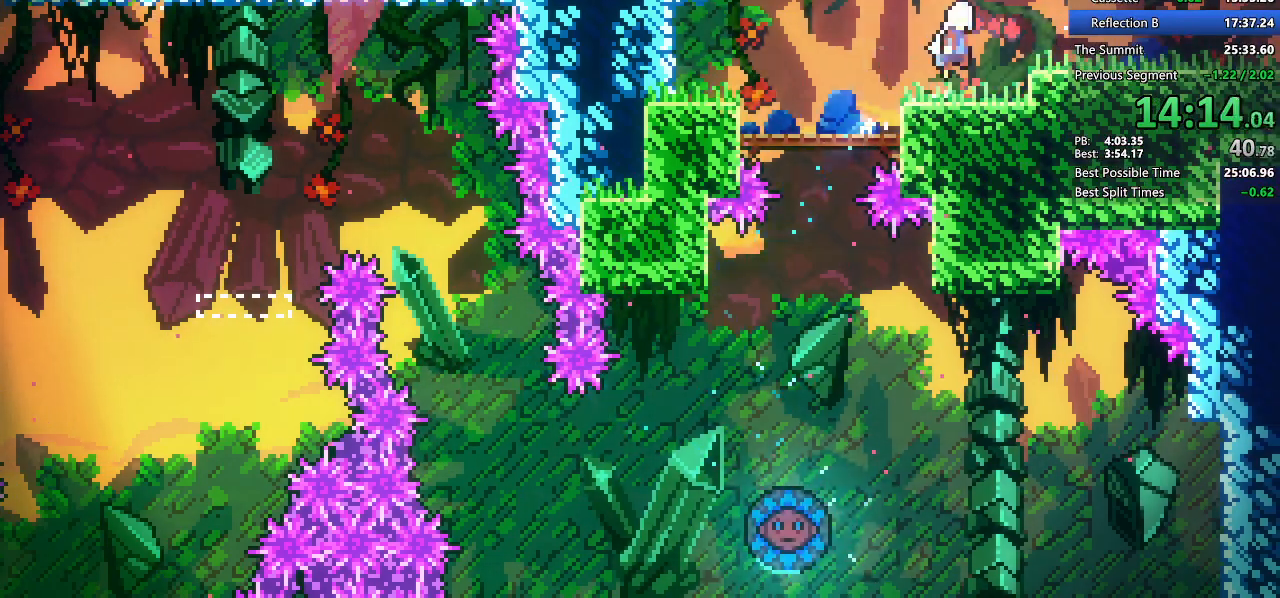
{"keys": ["down", "right"], "events": [[50, "demo2", "down"], [83, "grab", "up"], [83, "jump2", "up"], [183, "demo2", "up"], [233, "down", "down"], [283, "demo2", "down"], [467, "demo2", "up"]]}
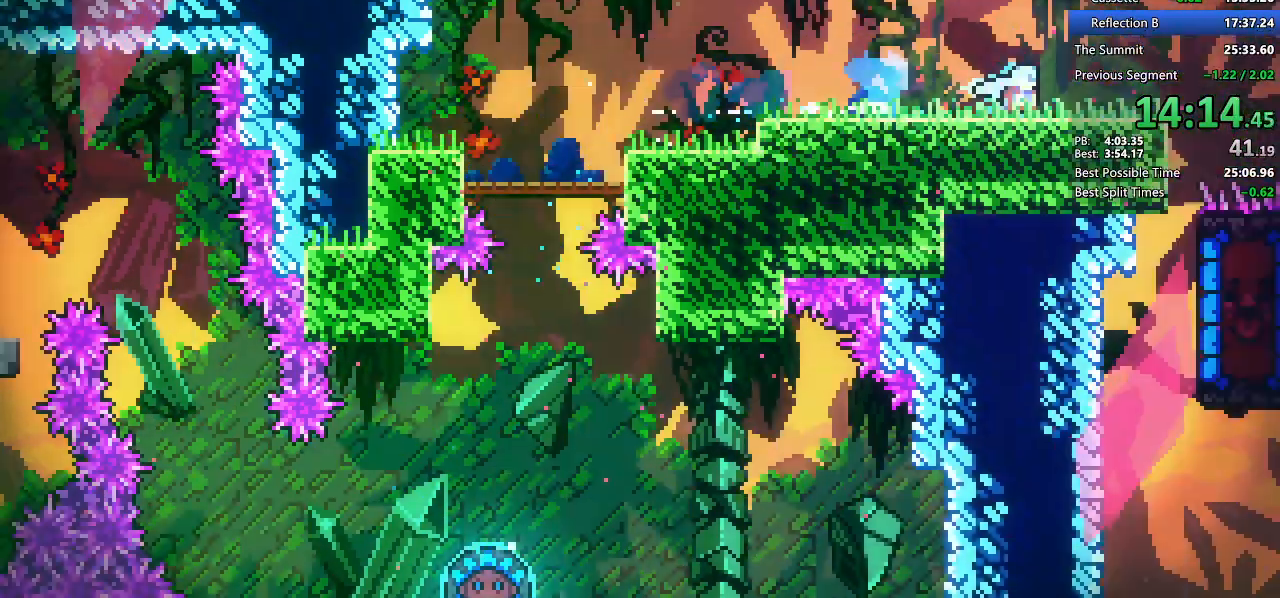
{"keys": ["down"], "events": [[50, "right", "up"]]}
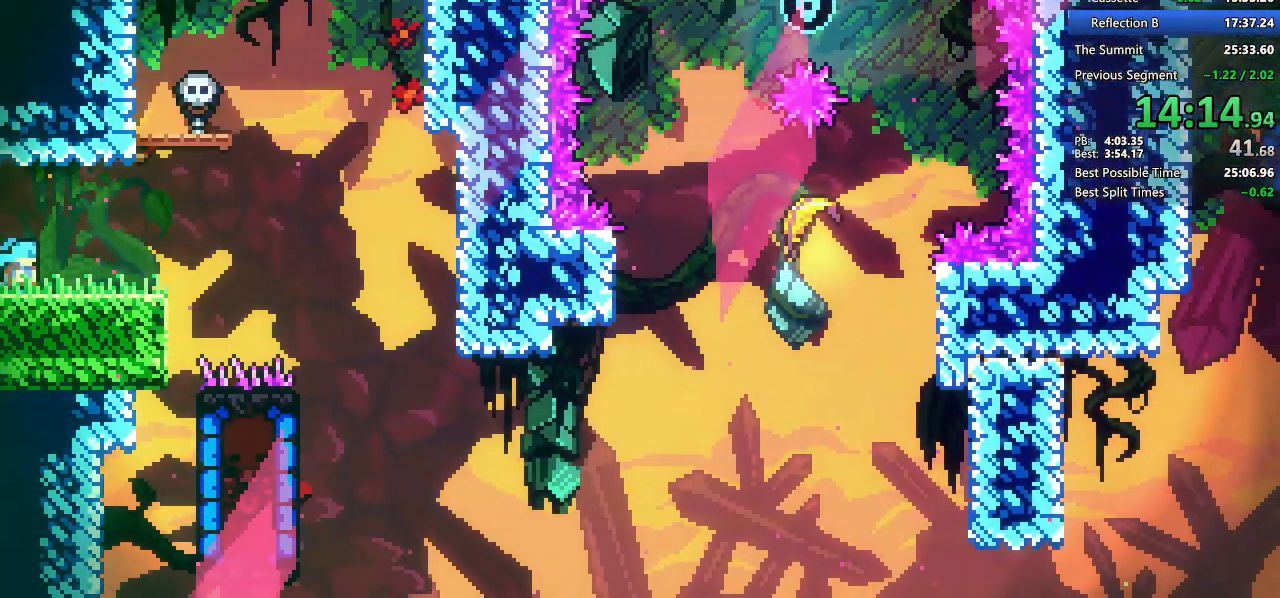
{"keys": ["dash", "down", "left"], "events": [[67, "jump2", "down"], [167, "jump2", "up"], [500, "dash", "down"], [500, "left", "down"]]}
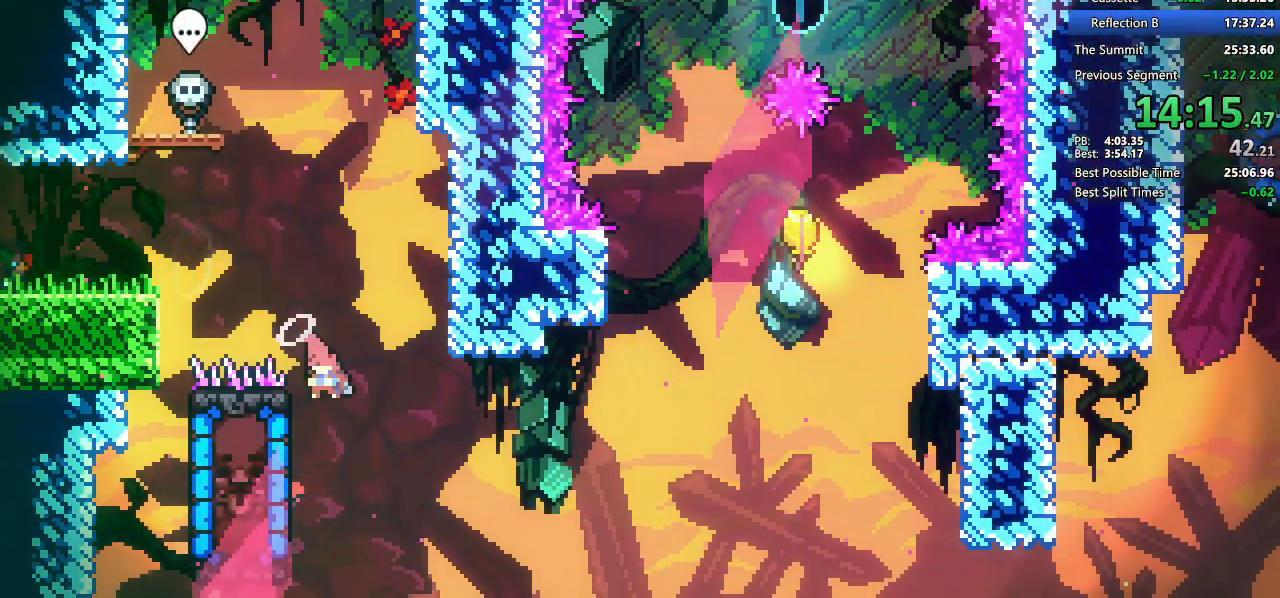
{"keys": [], "events": [[150, "dash", "up"], [150, "down", "up"], [183, "left", "up"]]}
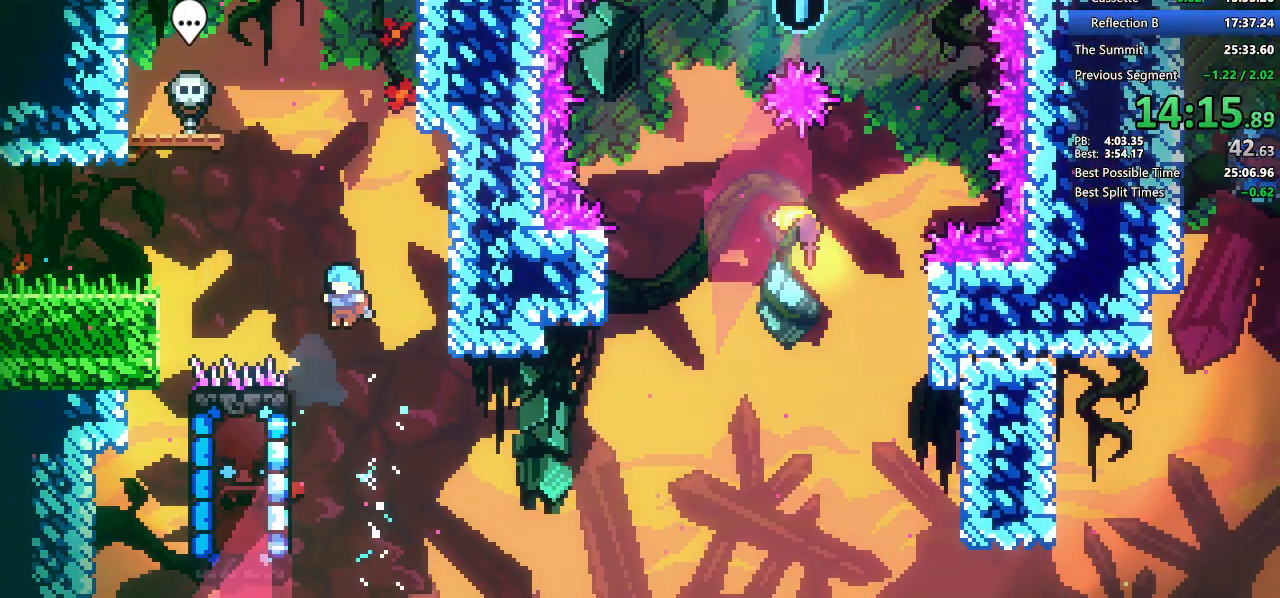
{"keys": ["grab", "jump2"], "events": [[100, "left", "down"], [150, "grab", "down"], [250, "left", "up"], [433, "jump2", "down"]]}
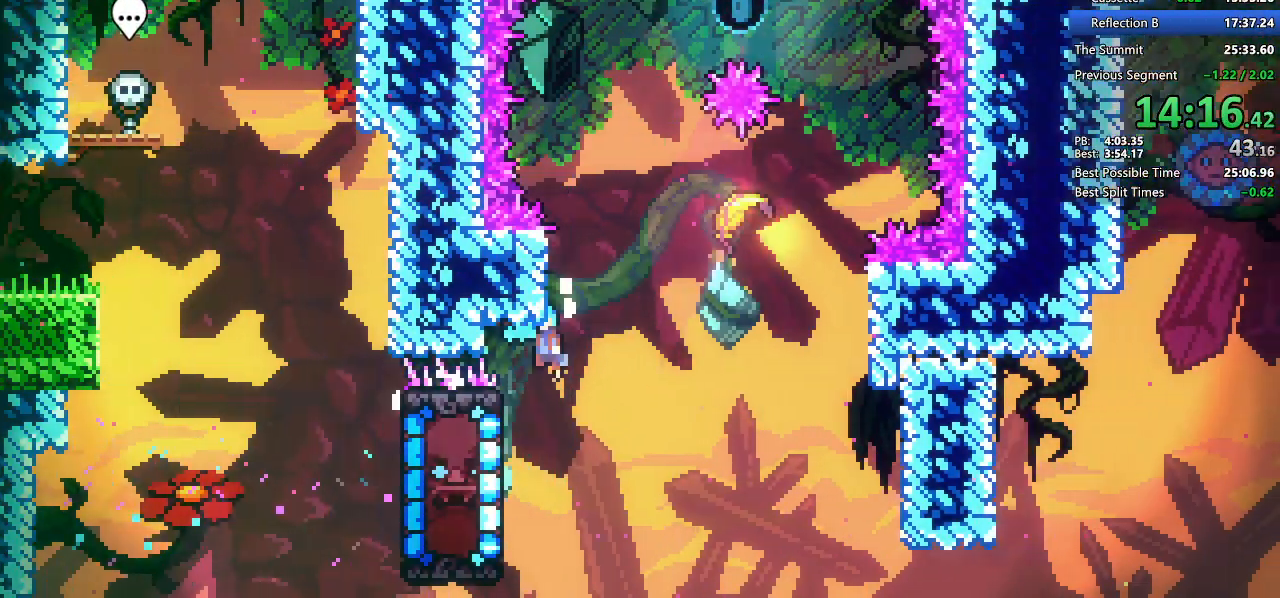
{"keys": [], "events": [[350, "grab", "up"], [350, "jump2", "up"]]}
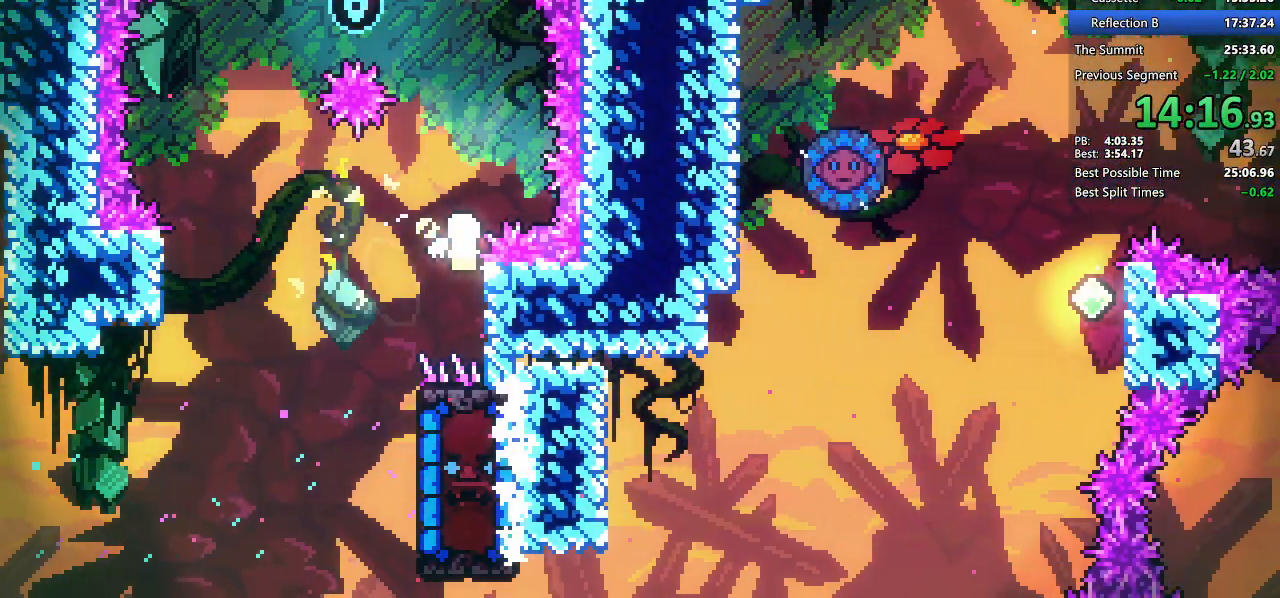
{"keys": ["down", "left"], "events": [[317, "left", "down"], [500, "down", "down"]]}
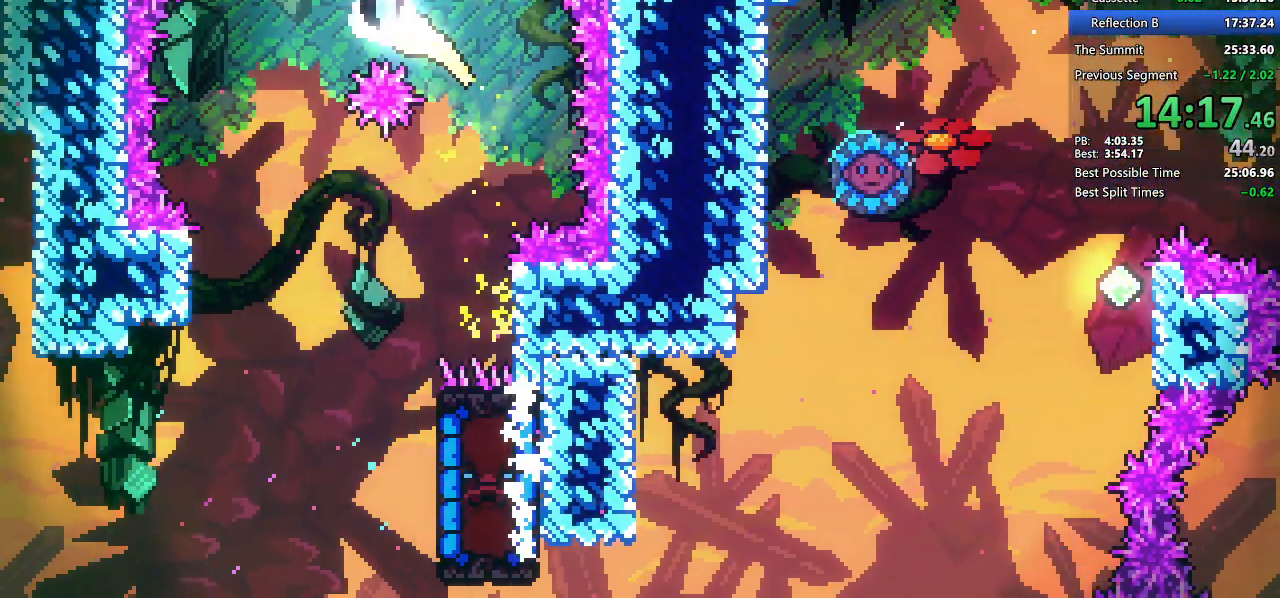
{"keys": ["down", "right"], "events": [[117, "left", "up"], [350, "right", "down"]]}
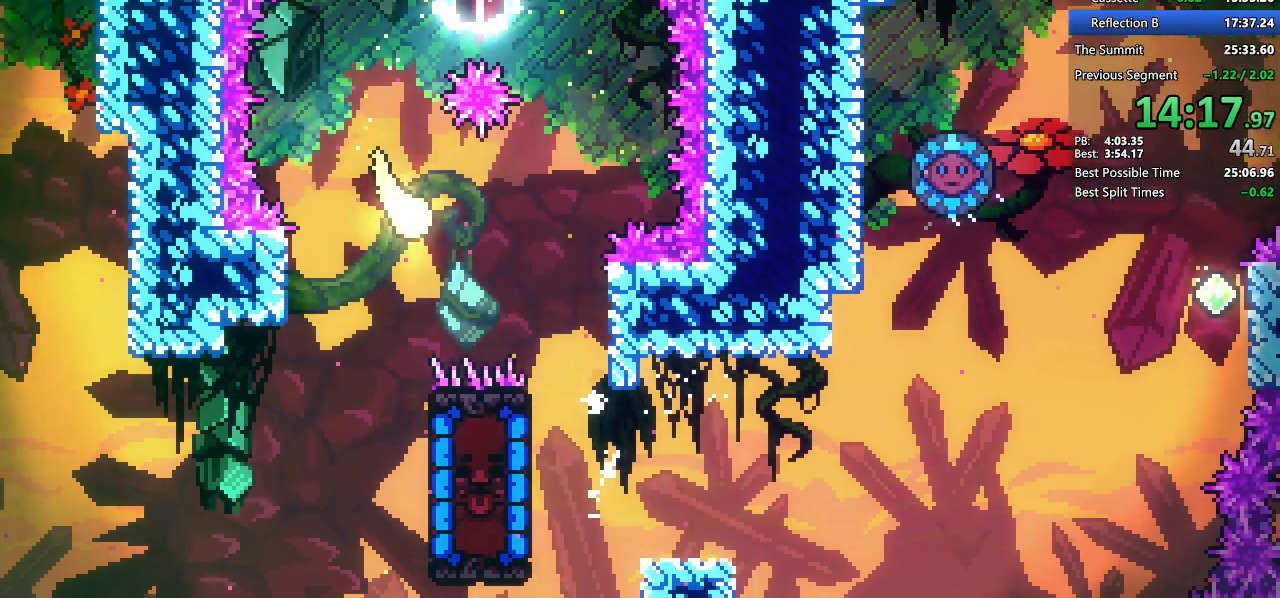
{"keys": [], "events": [[217, "right", "up"], [267, "dash", "down"], [267, "left", "down"], [400, "dash", "up"], [450, "down", "up"], [450, "left", "up"]]}
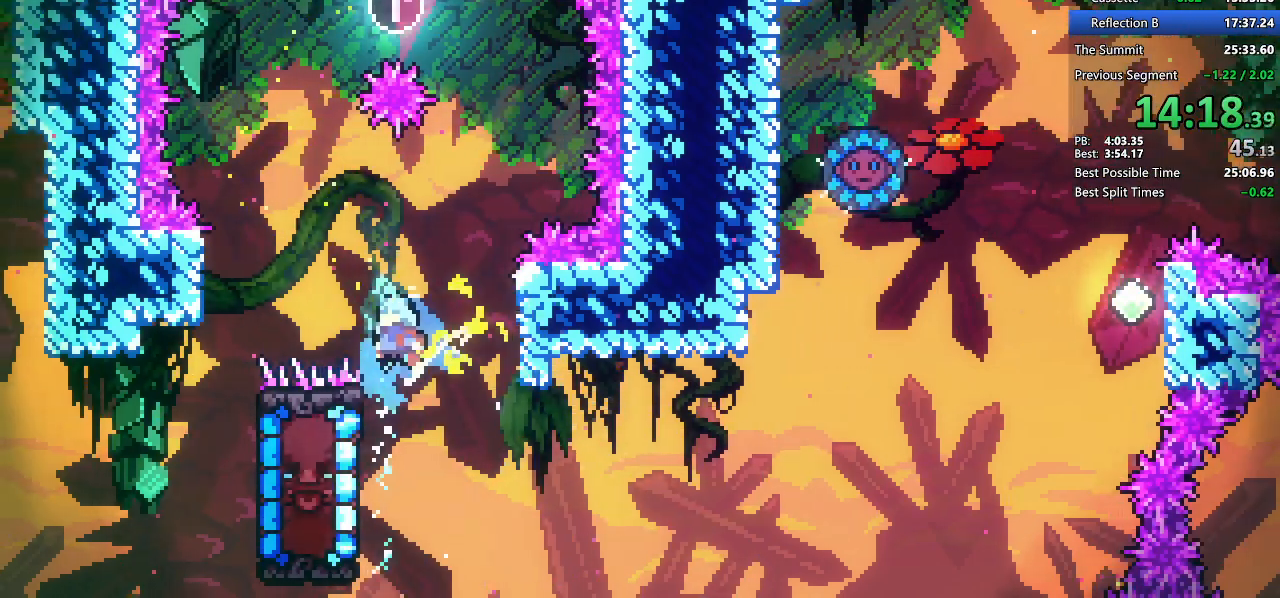
{"keys": ["left"], "events": [[467, "left", "down"]]}
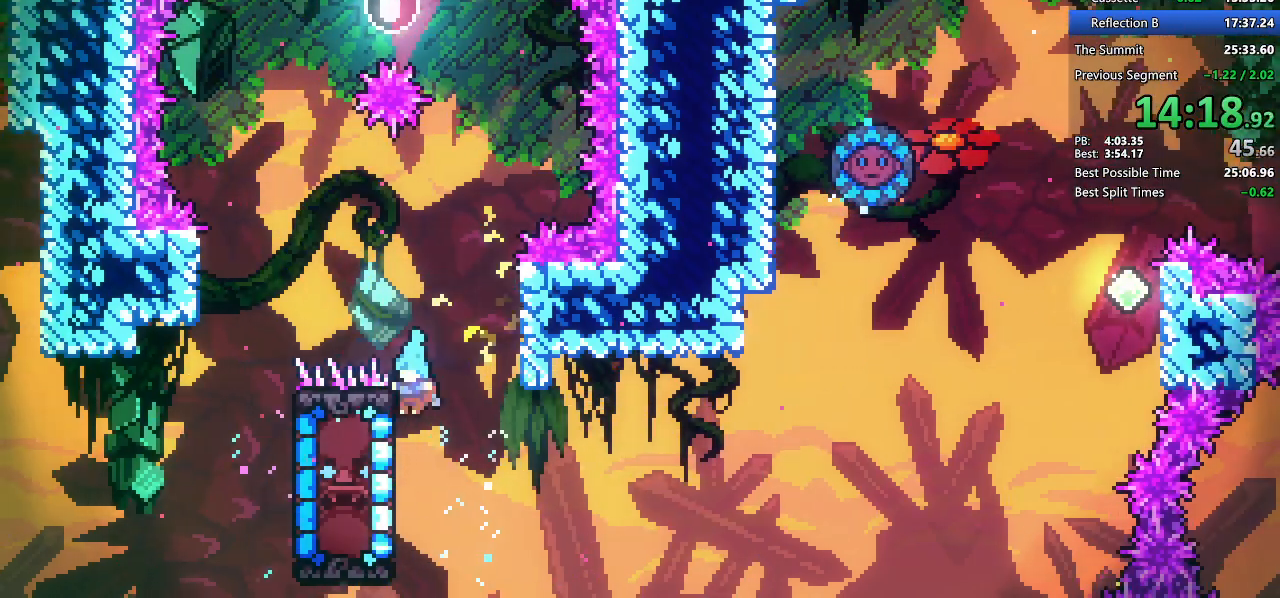
{"keys": ["jump2", "right"], "events": [[17, "grab", "down"], [150, "left", "up"], [150, "right", "down"], [433, "jump2", "down"], [483, "grab", "up"]]}
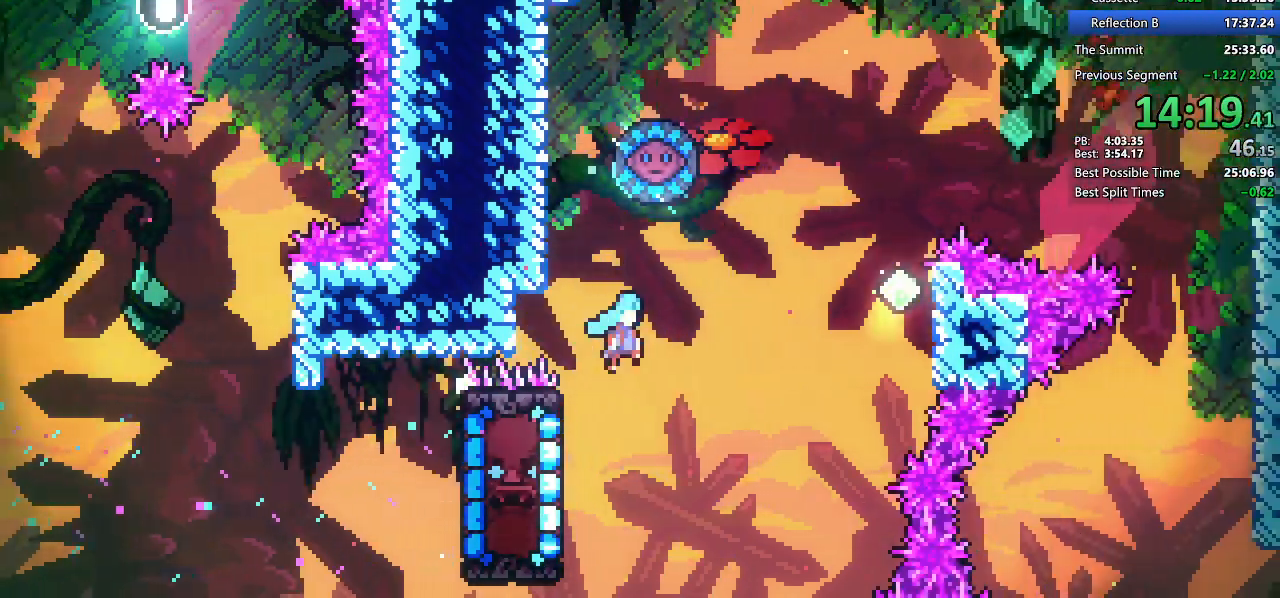
{"keys": ["jump2", "left"], "events": [[317, "left", "down"], [317, "right", "up"]]}
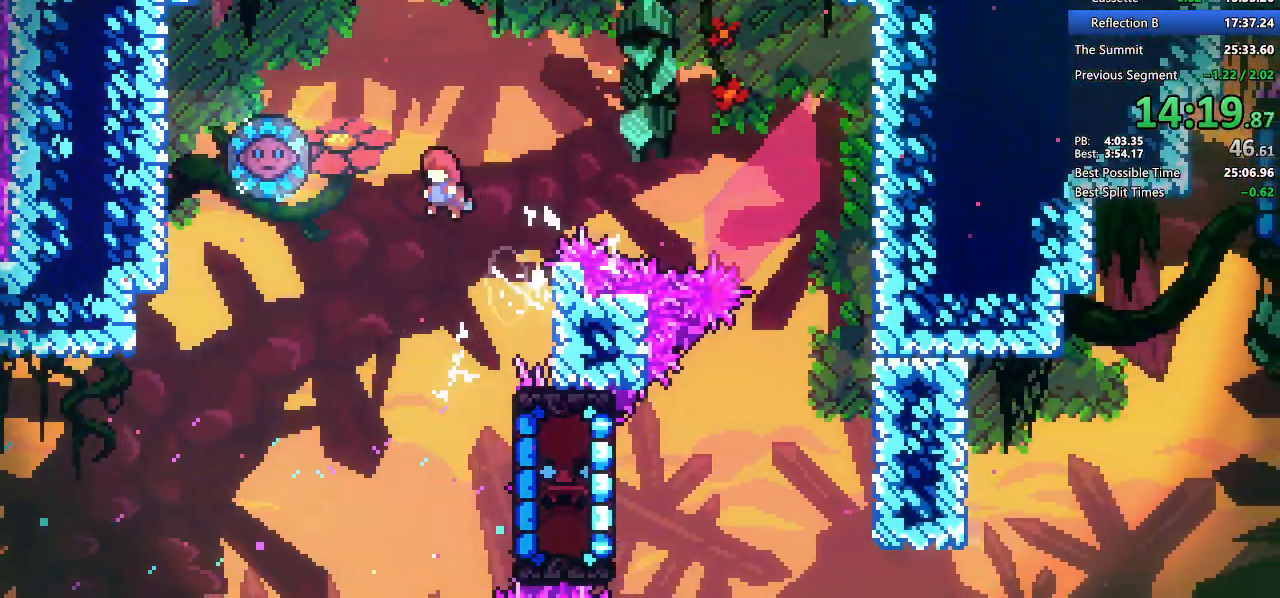
{"keys": ["down"], "events": [[83, "dash", "down"], [183, "jump2", "up"], [233, "dash", "up"], [233, "down", "down"], [233, "right", "down"], [283, "left", "up"], [467, "right", "up"]]}
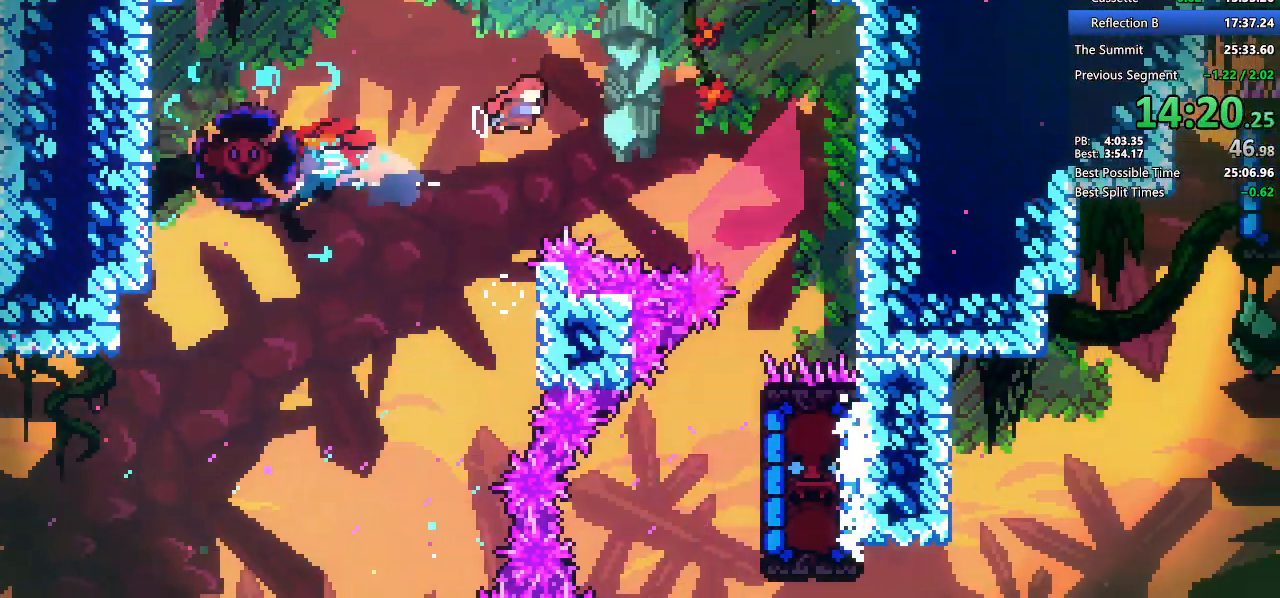
{"keys": ["down"], "events": []}